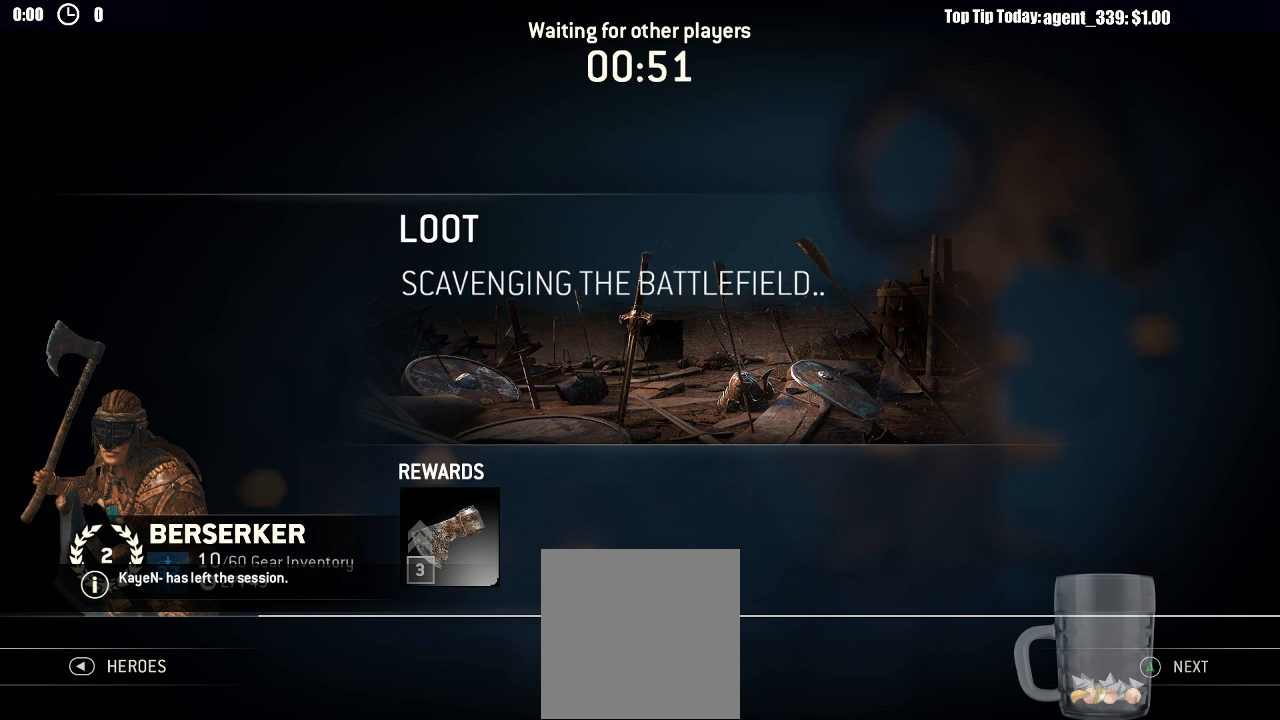
Gameplay with a controller (Xbox layout); each line is a JSON object with the inputs held at the frame after it. "events" lists button and stick changes between this image and that frame as [ms after this image, input, new state], when the widget could be followed in between.
{"buttons": ["A"], "left_stick": "center", "right_stick": "center", "events": [[450, "A", "down"]]}
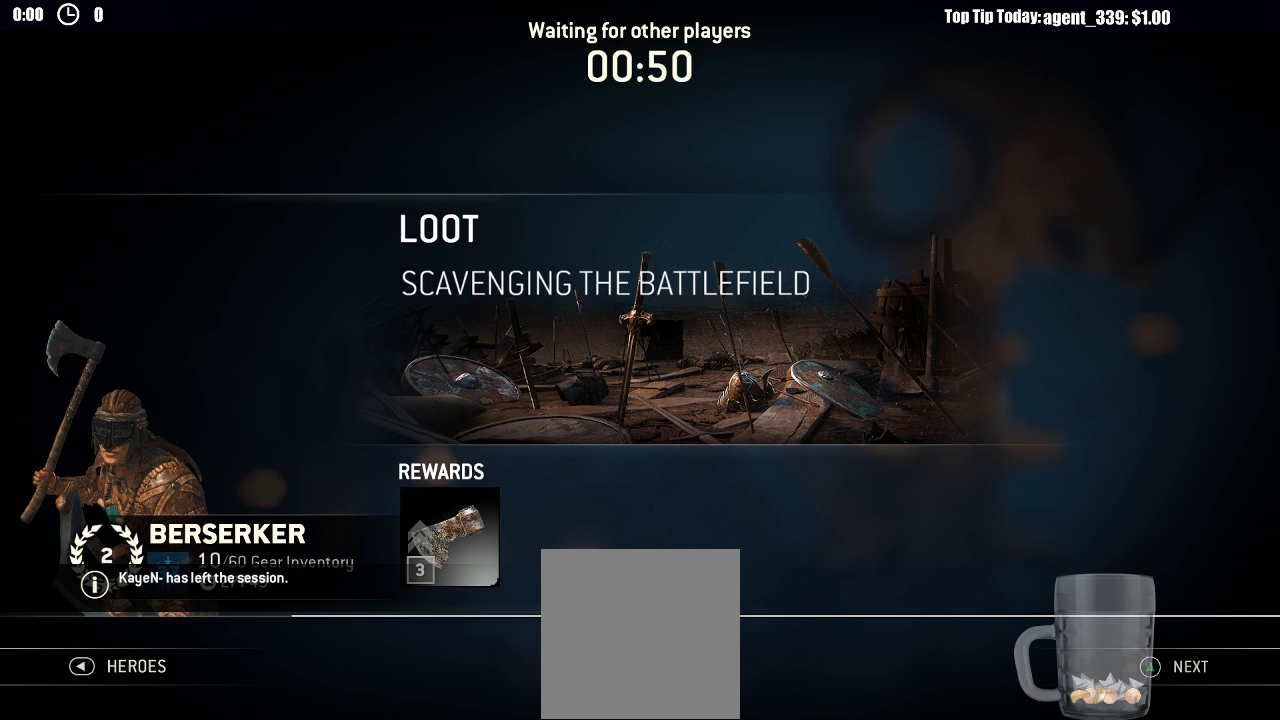
{"buttons": [], "left_stick": "center", "right_stick": "center", "events": [[67, "A", "up"], [167, "A", "down"], [250, "A", "up"], [367, "A", "down"], [400, "A", "up"]]}
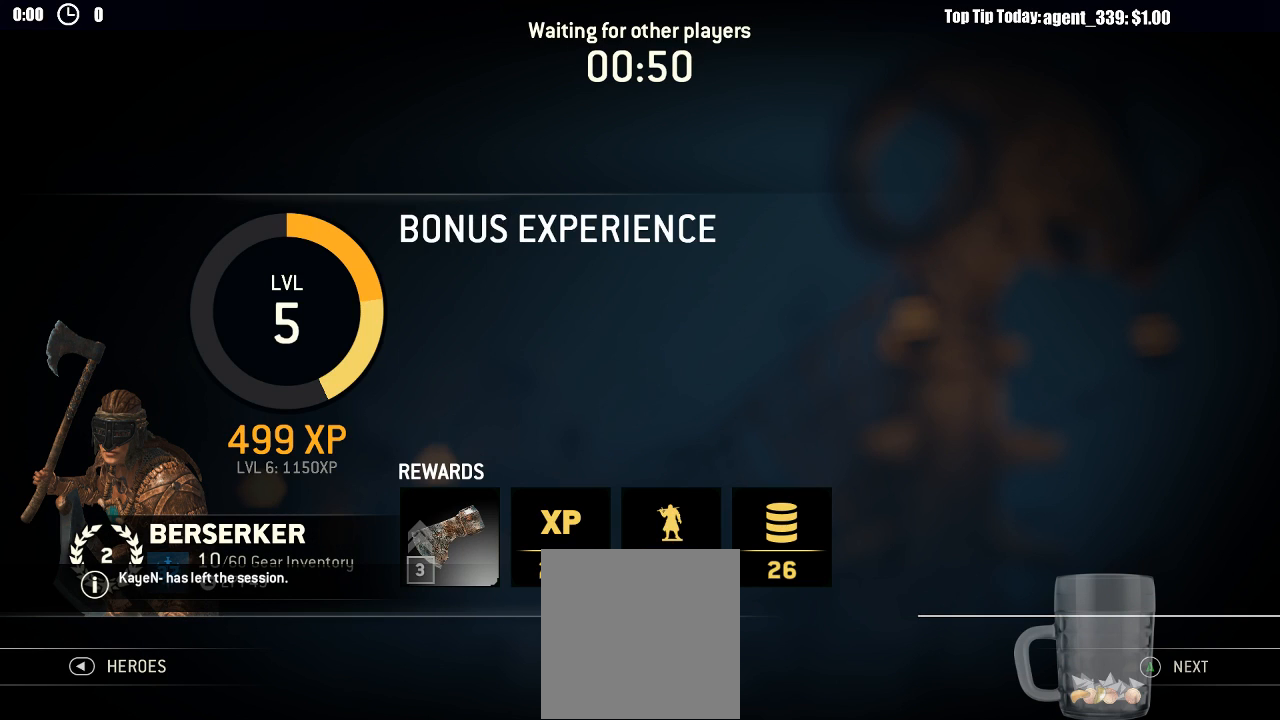
{"buttons": [], "left_stick": "center", "right_stick": "center", "events": [[183, "A", "down"], [283, "A", "up"]]}
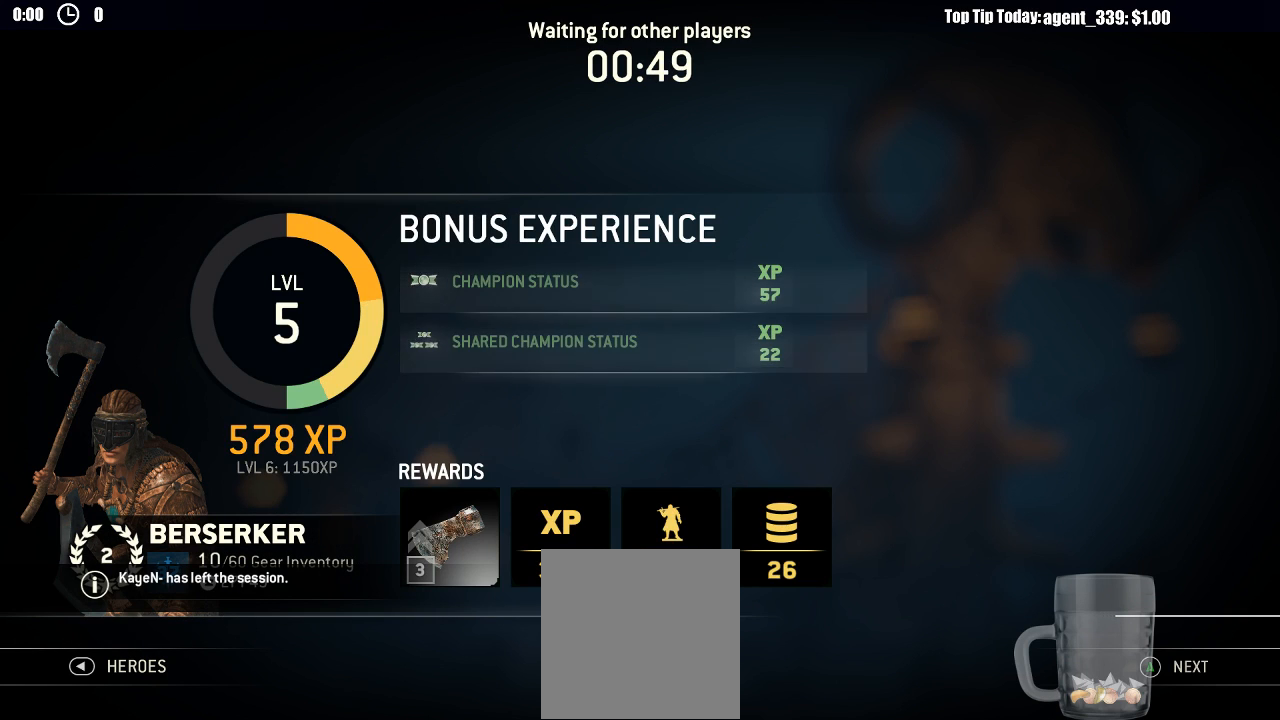
{"buttons": [], "left_stick": "center", "right_stick": "center", "events": [[100, "A", "down"], [183, "A", "up"], [367, "R1", "down"], [467, "R1", "up"]]}
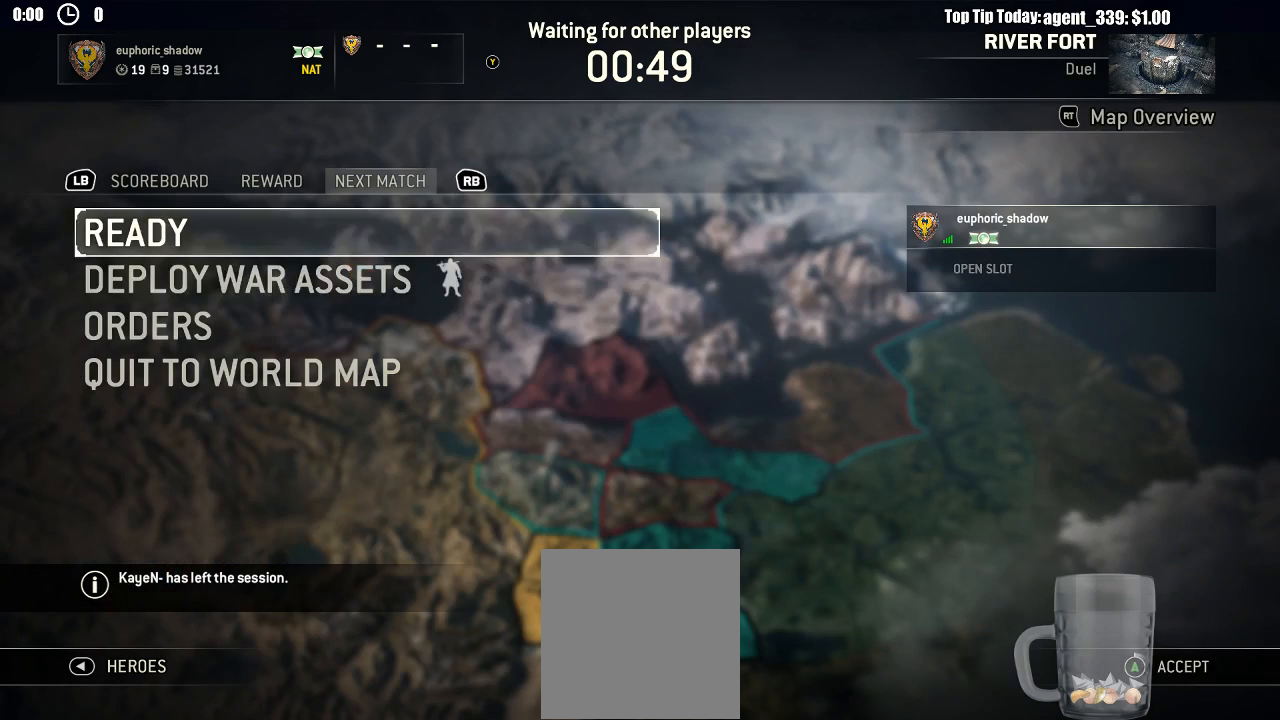
{"buttons": [], "left_stick": "center", "right_stick": "center", "events": [[33, "DPAD_DOWN", "down"], [133, "DPAD_DOWN", "up"], [250, "DPAD_DOWN", "down"], [300, "DPAD_DOWN", "up"], [317, "A", "down"], [450, "A", "up"]]}
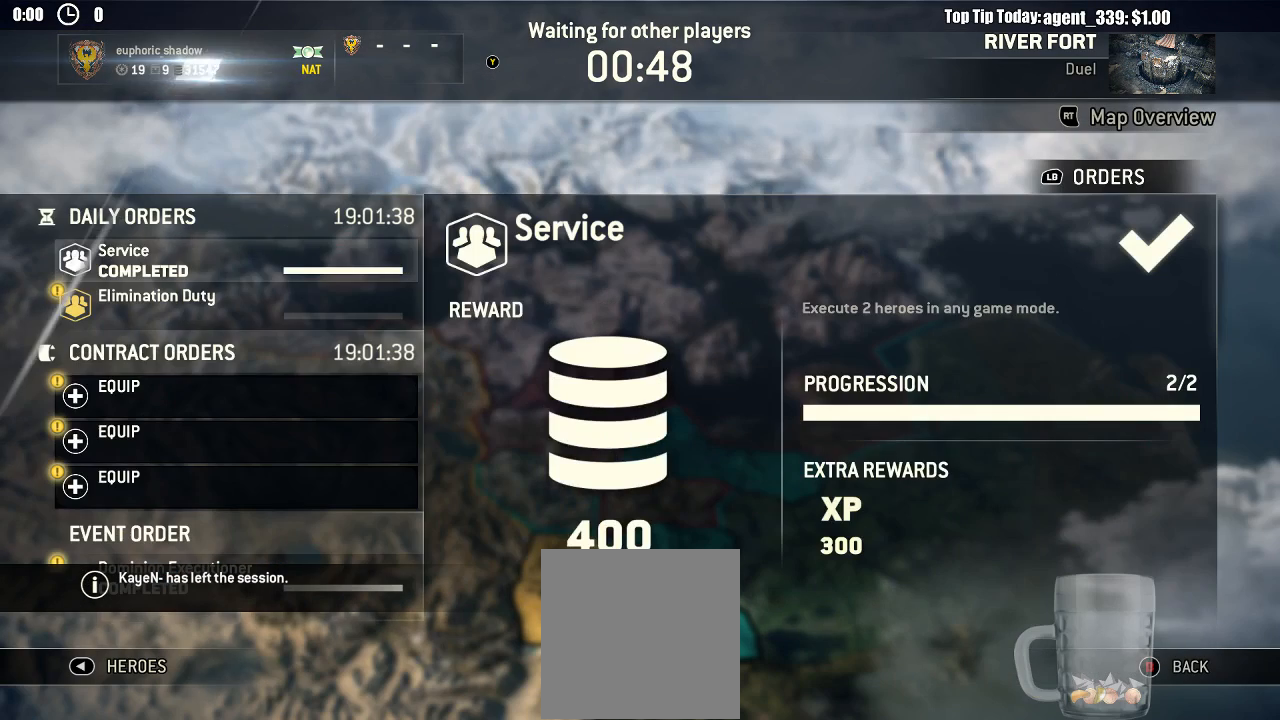
{"buttons": [], "left_stick": "center", "right_stick": "center", "events": [[250, "B", "down"], [333, "B", "up"]]}
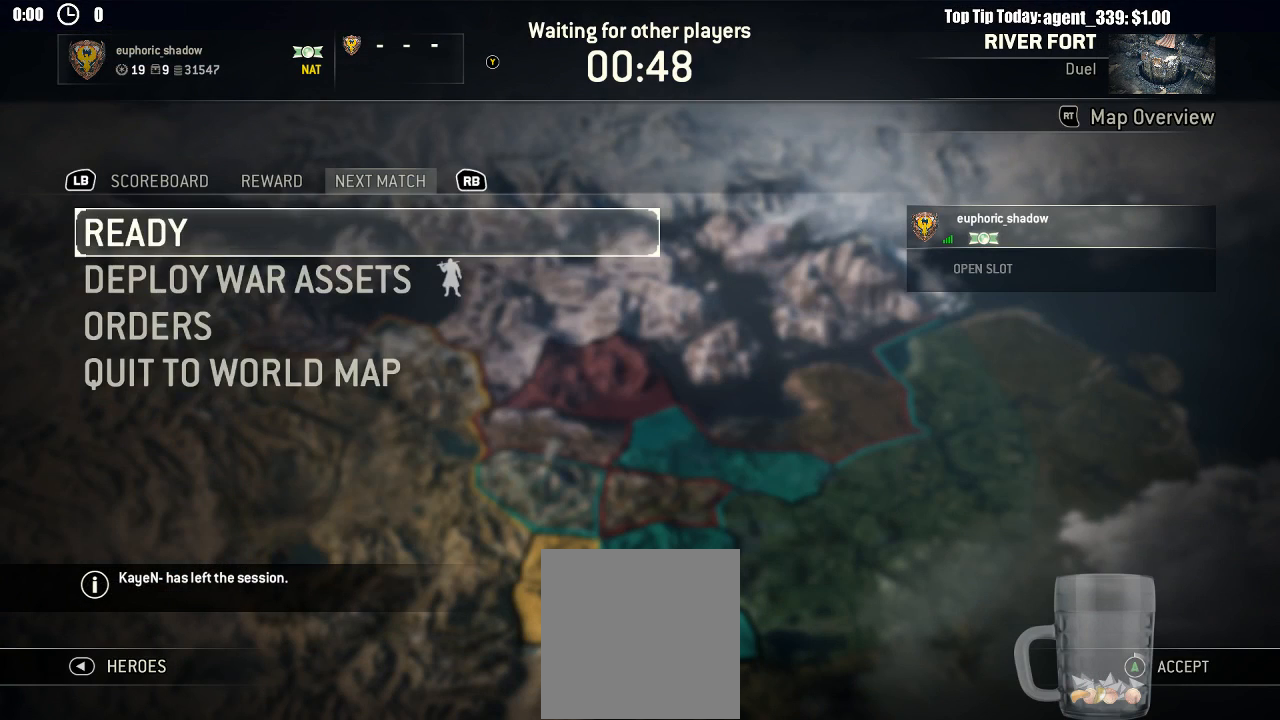
{"buttons": ["DPAD_DOWN"], "left_stick": "center", "right_stick": "center", "events": [[100, "DPAD_UP", "down"], [183, "DPAD_UP", "up"], [317, "DPAD_DOWN", "down"], [417, "DPAD_DOWN", "up"], [500, "DPAD_DOWN", "down"]]}
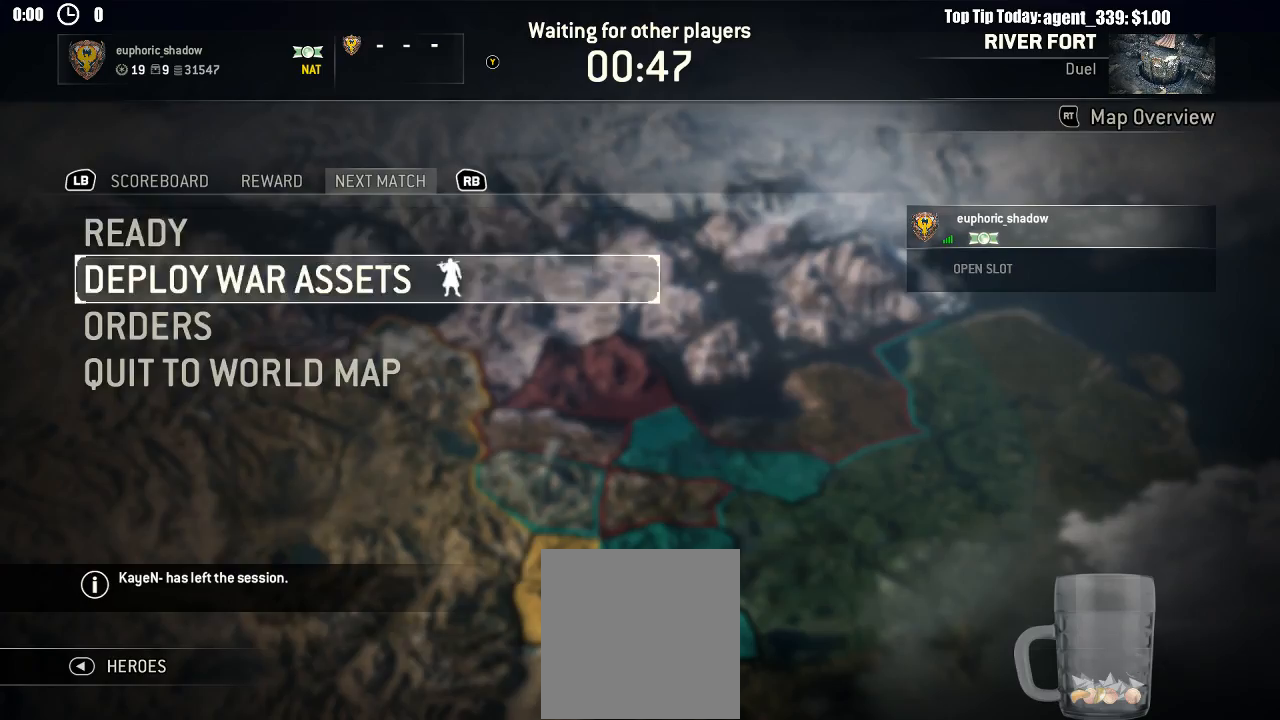
{"buttons": ["X"], "left_stick": "center", "right_stick": "center", "events": [[83, "A", "down"], [83, "DPAD_DOWN", "up"], [200, "A", "up"], [450, "X", "down"]]}
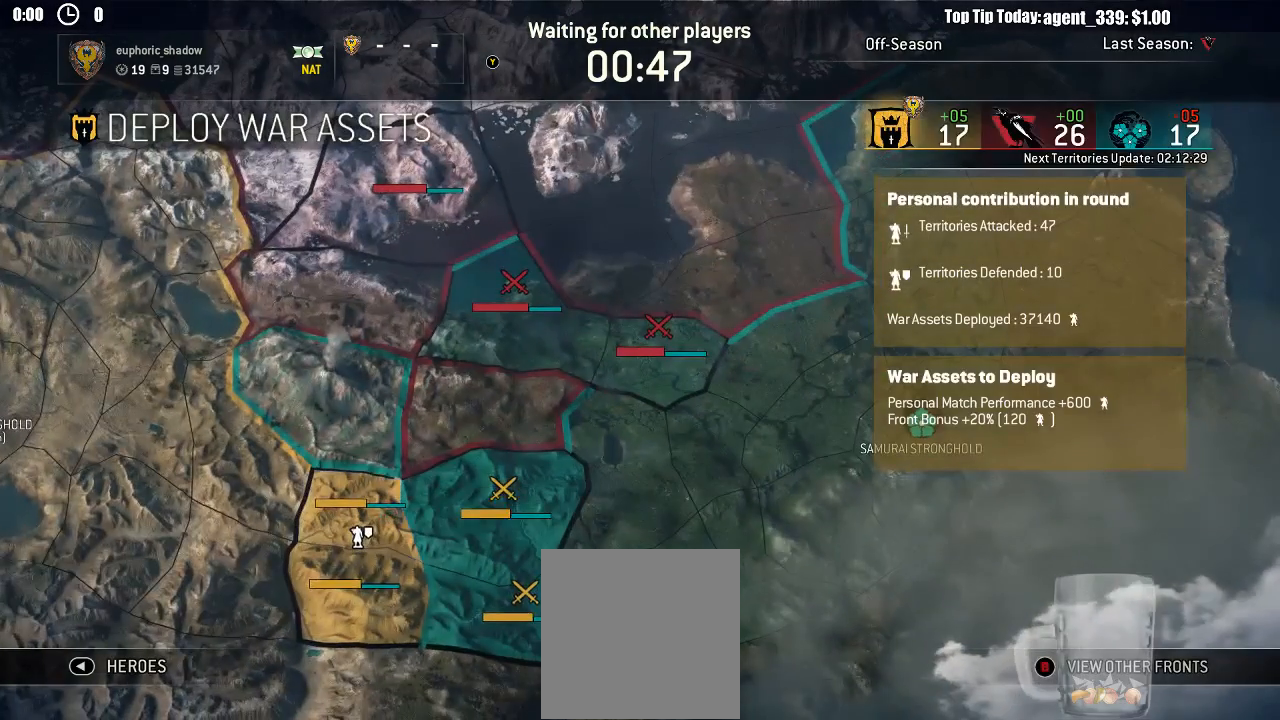
{"buttons": ["B"], "left_stick": "center", "right_stick": "center", "events": [[67, "X", "up"], [483, "B", "down"]]}
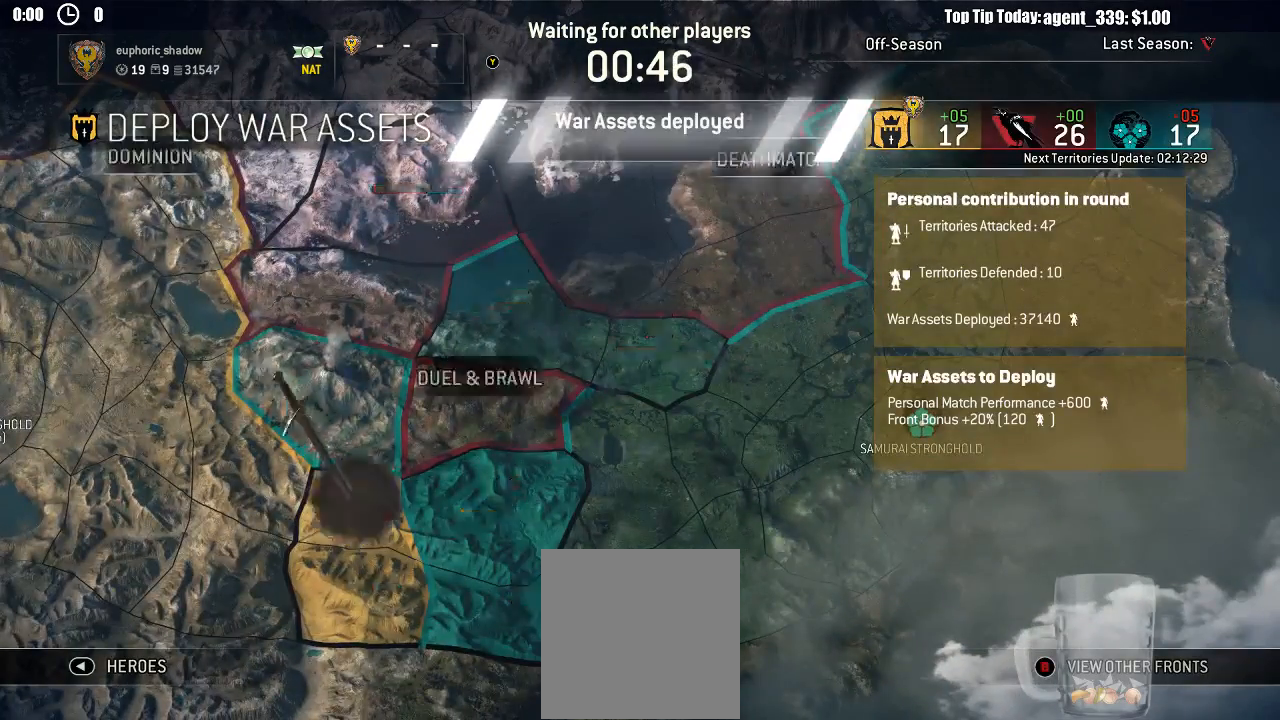
{"buttons": [], "left_stick": "center", "right_stick": "center", "events": [[67, "B", "up"], [183, "B", "down"], [250, "B", "up"], [383, "DPAD_DOWN", "down"], [450, "DPAD_DOWN", "up"]]}
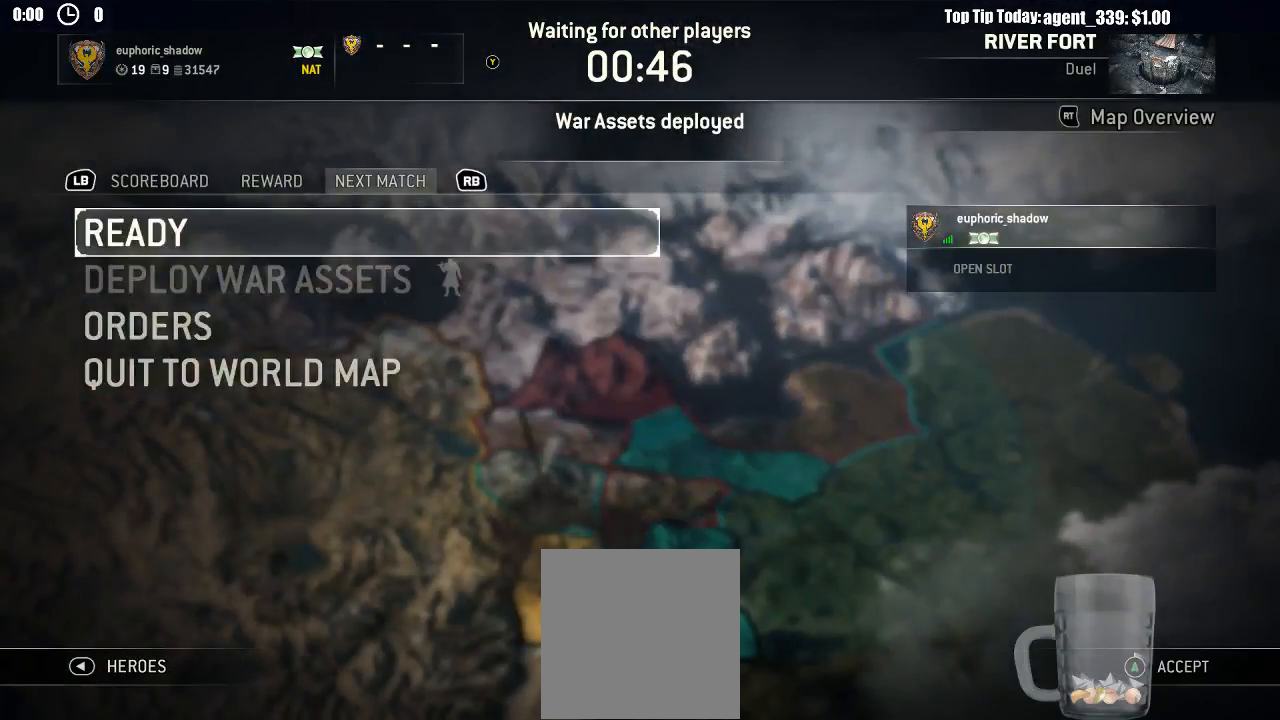
{"buttons": [], "left_stick": "center", "right_stick": "center", "events": [[50, "DPAD_DOWN", "down"], [133, "DPAD_DOWN", "up"], [233, "DPAD_DOWN", "down"], [283, "DPAD_DOWN", "up"], [333, "A", "down"], [417, "A", "up"]]}
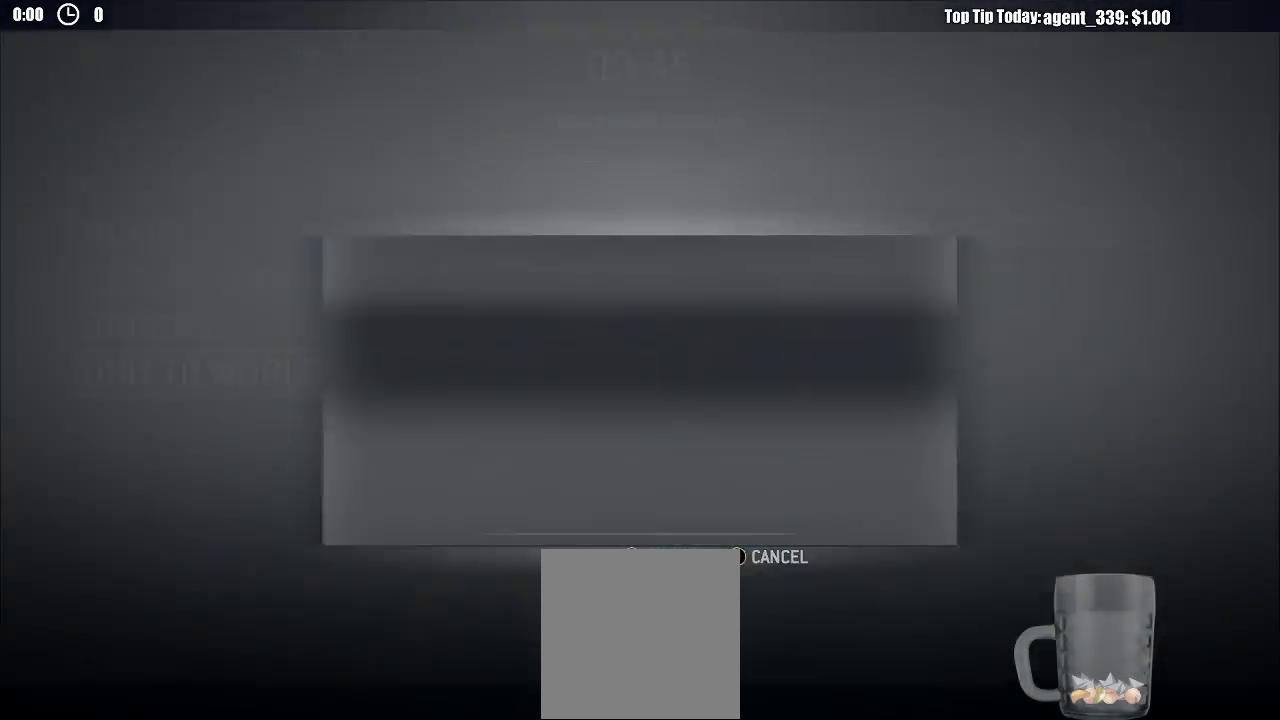
{"buttons": [], "left_stick": "center", "right_stick": "center", "events": [[200, "A", "down"], [283, "A", "up"]]}
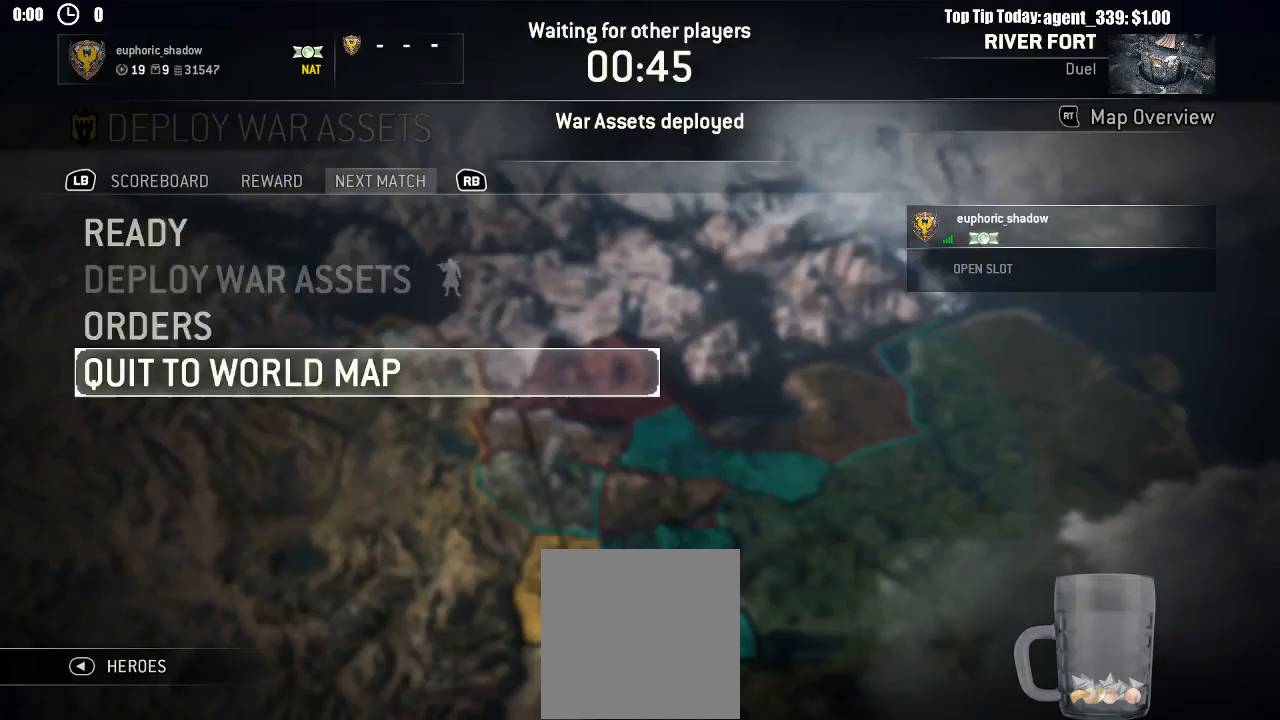
{"buttons": [], "left_stick": "center", "right_stick": "center", "events": []}
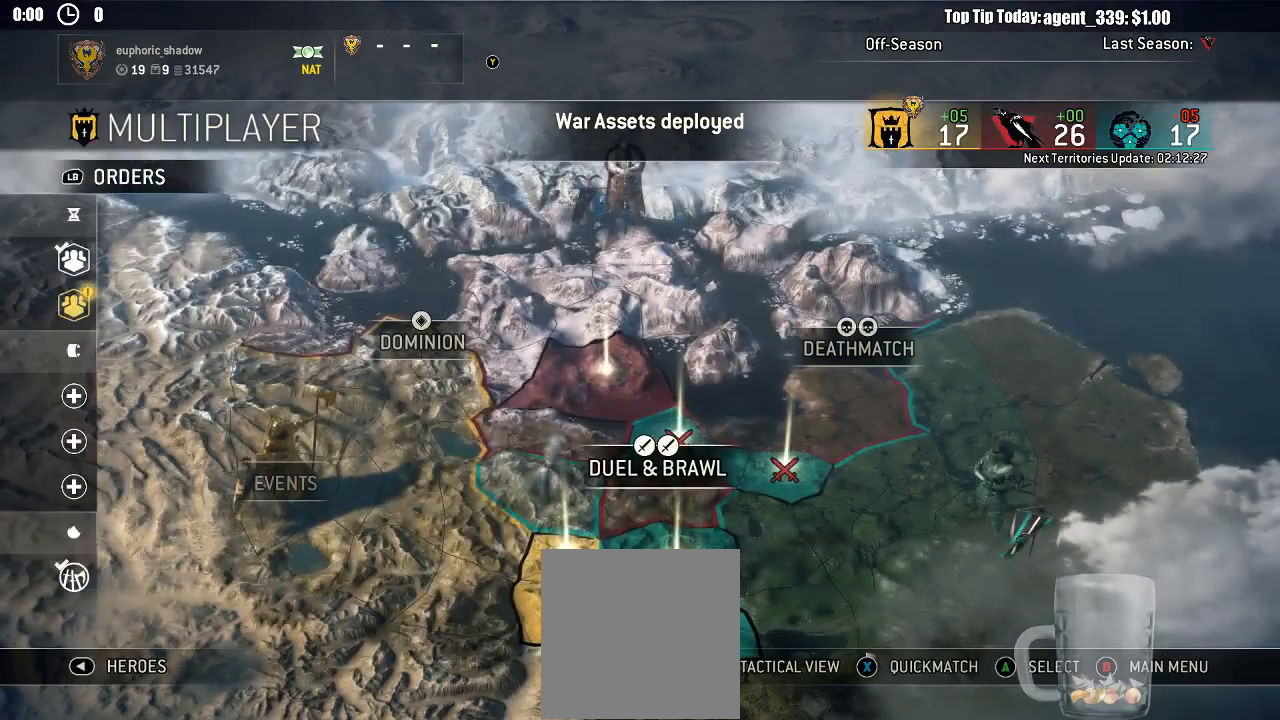
{"buttons": [], "left_stick": "center", "right_stick": "center", "events": []}
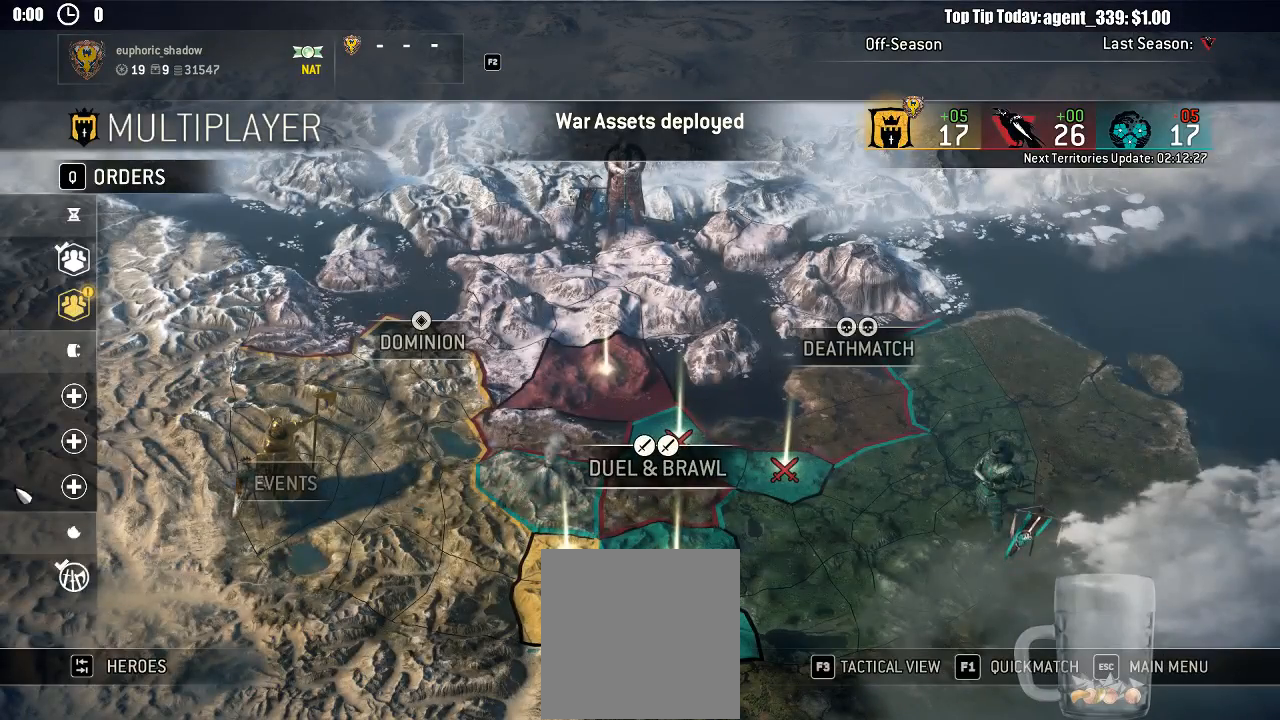
{"buttons": [], "left_stick": "center", "right_stick": "center", "events": []}